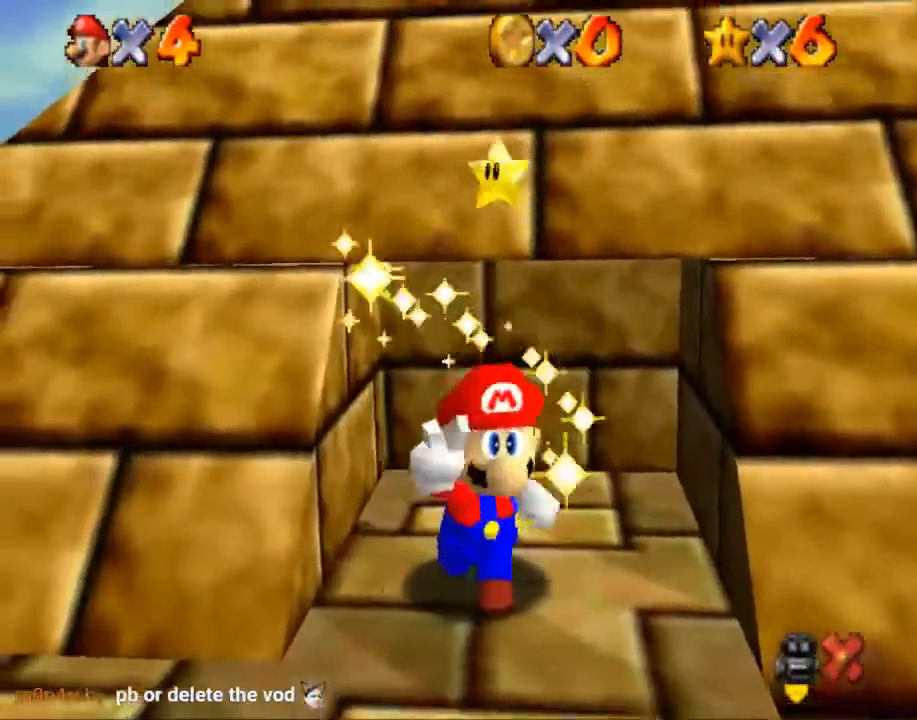
Gameplay with a controller (Nintendo layout); each line is a JSON object with the inputs held at the frame after it. "events" lists button and stick changes between this image and that frame as [ms after this image, input, new state], when the widget could be followed in between. Not read: A L2 L3 R3.
{"buttons": [], "left_stick": "center", "right_stick": "center", "events": []}
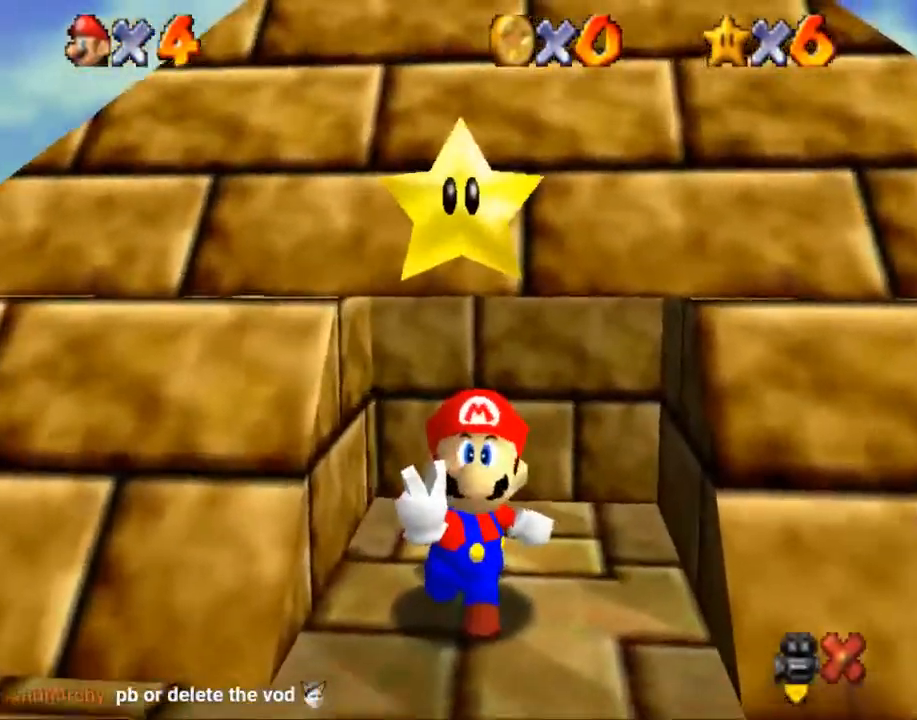
{"buttons": [], "left_stick": "center", "right_stick": "center", "events": []}
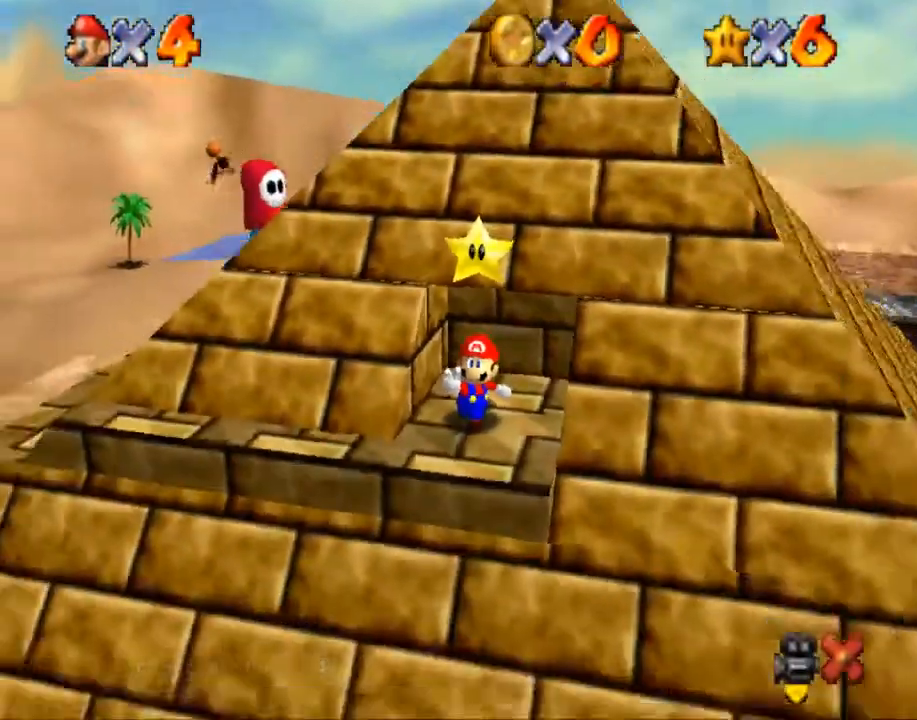
{"buttons": [], "left_stick": "center", "right_stick": "center", "events": []}
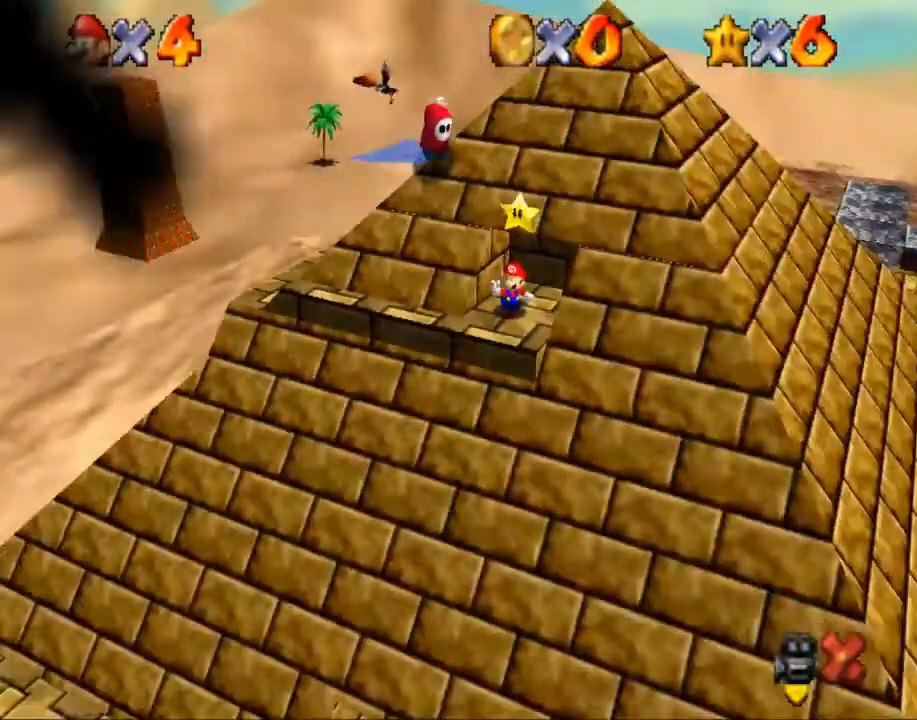
{"buttons": [], "left_stick": "center", "right_stick": "center", "events": []}
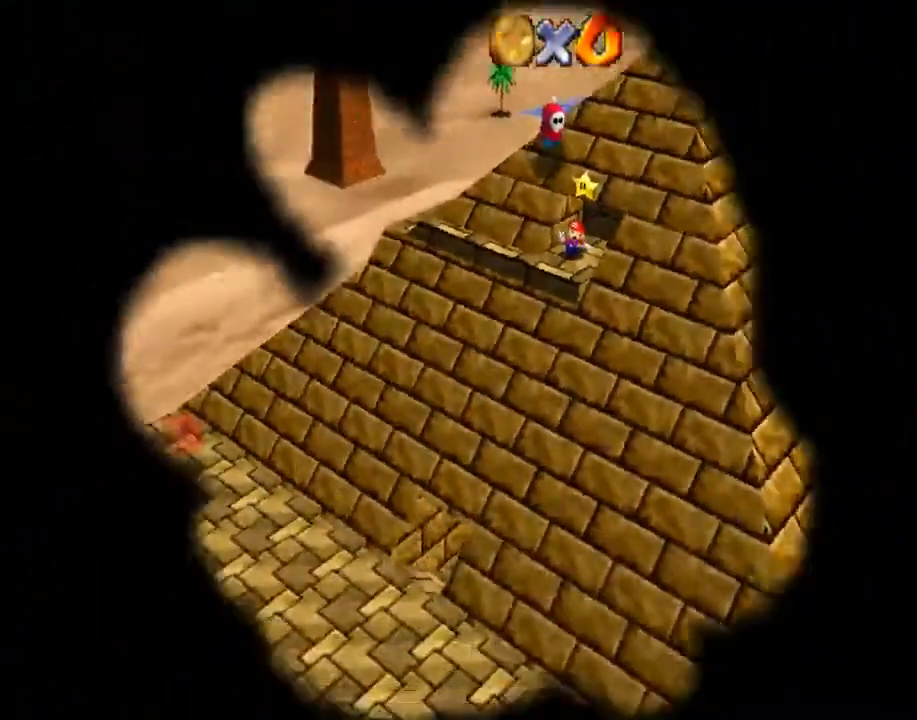
{"buttons": [], "left_stick": "center", "right_stick": "center", "events": []}
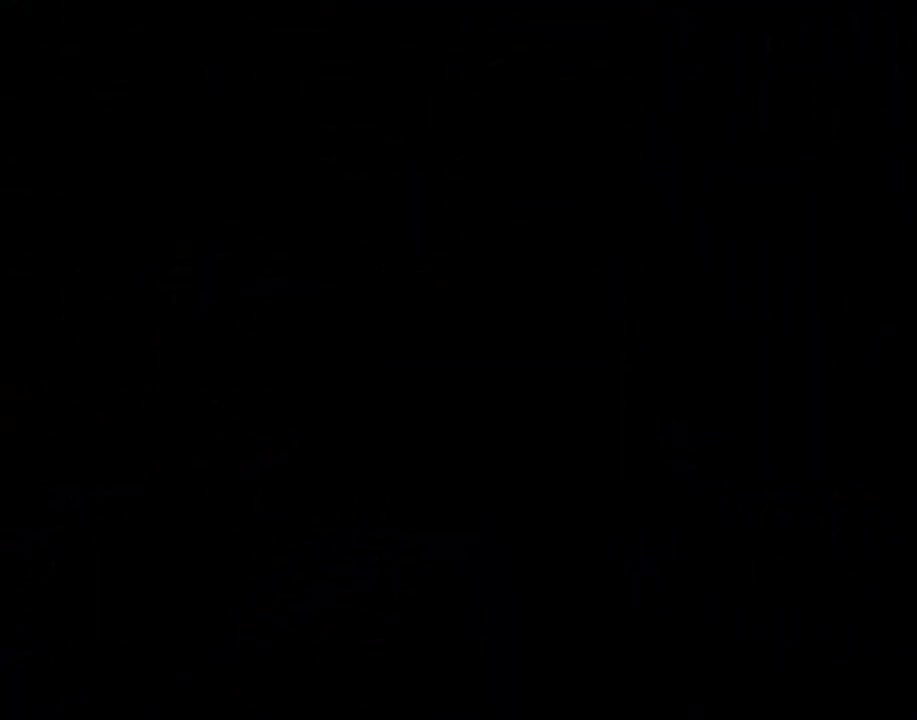
{"buttons": [], "left_stick": "center", "right_stick": "center", "events": []}
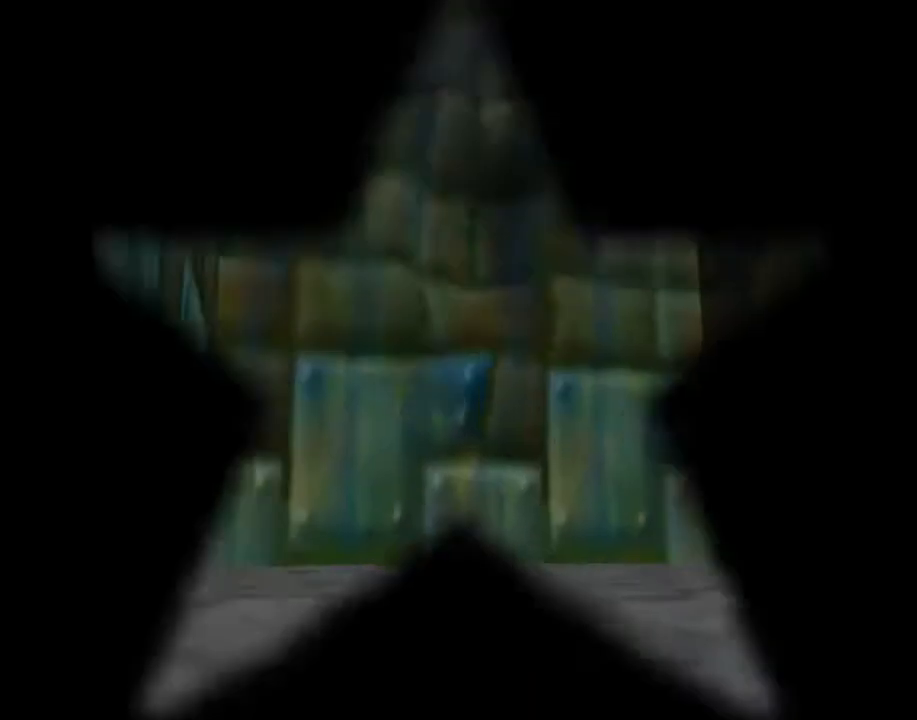
{"buttons": [], "left_stick": "center", "right_stick": "center", "events": [[167, "left_stick", "down"], [267, "left_stick", "center"], [334, "left_stick", "down"], [434, "left_stick", "center"]]}
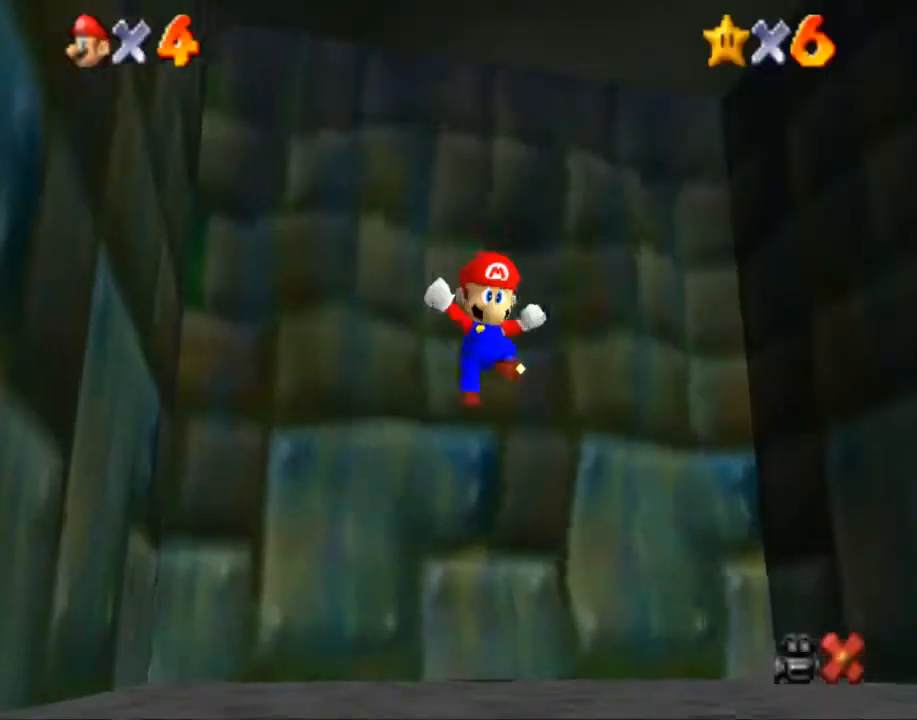
{"buttons": [], "left_stick": "down", "right_stick": "center", "events": [[133, "left_stick", "down"], [234, "left_stick", "center"], [300, "left_stick", "down"], [400, "left_stick", "center"], [500, "left_stick", "down"]]}
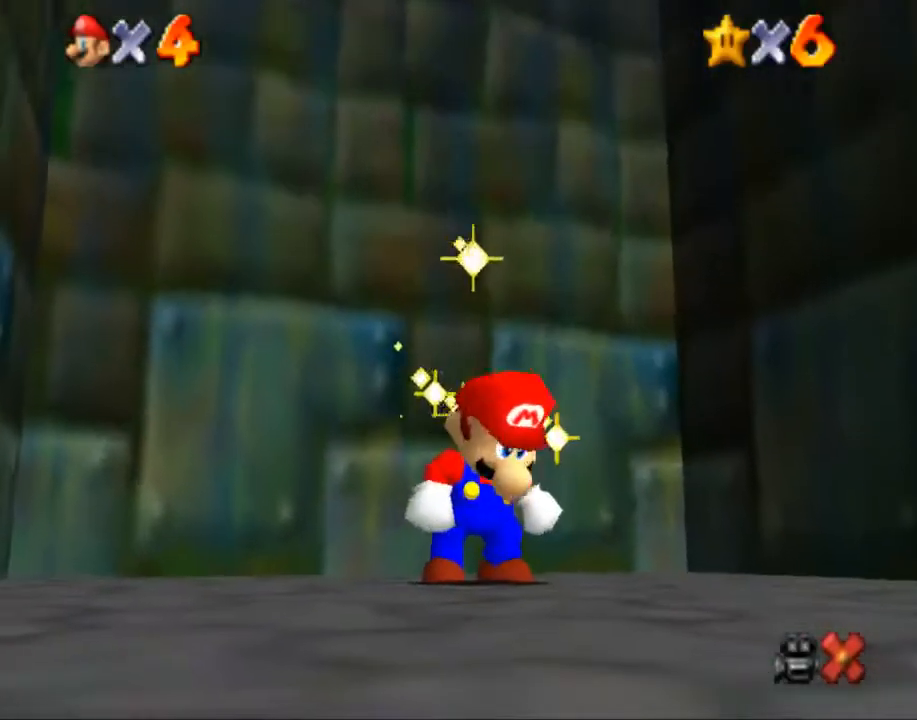
{"buttons": [], "left_stick": "center", "right_stick": "center", "events": [[67, "left_stick", "center"]]}
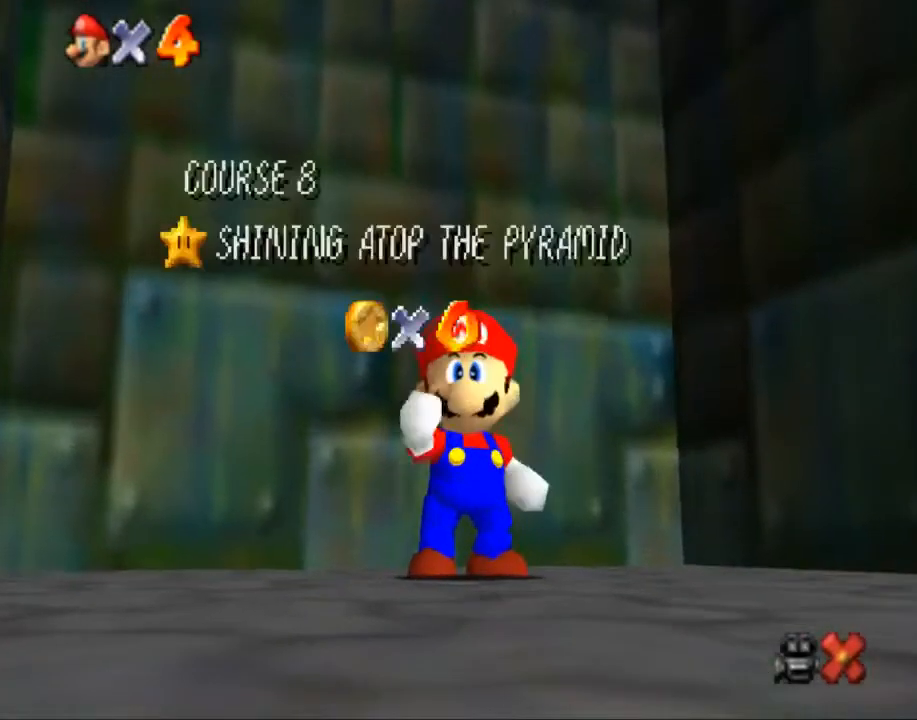
{"buttons": [], "left_stick": "center", "right_stick": "center", "events": []}
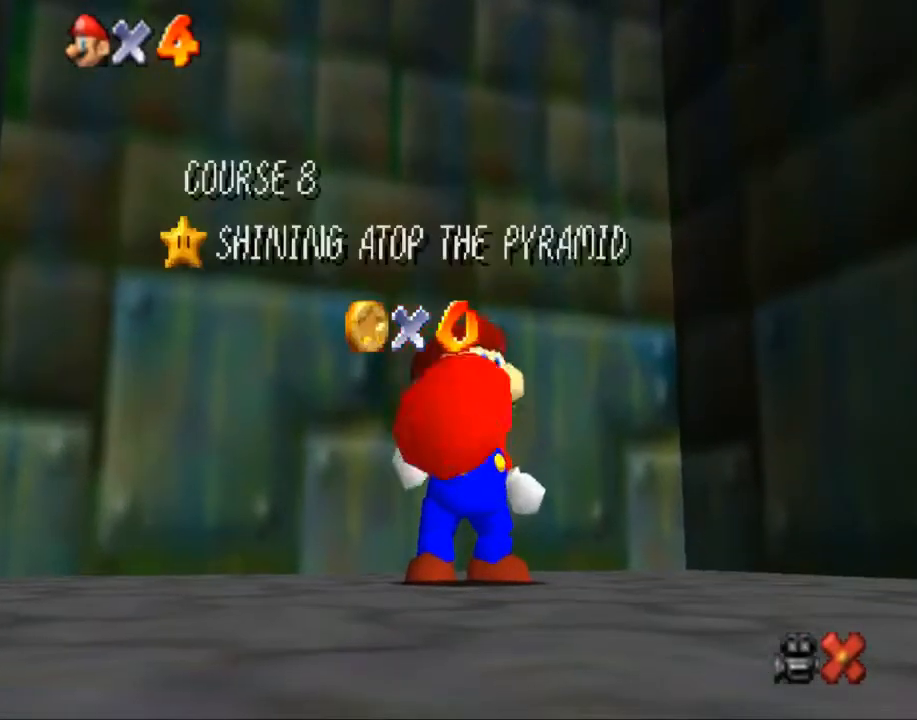
{"buttons": [], "left_stick": "center", "right_stick": "center", "events": [[101, "left_stick", "down"], [201, "left_stick", "center"], [267, "left_stick", "down"], [368, "left_stick", "center"], [434, "left_stick", "down"], [501, "left_stick", "center"]]}
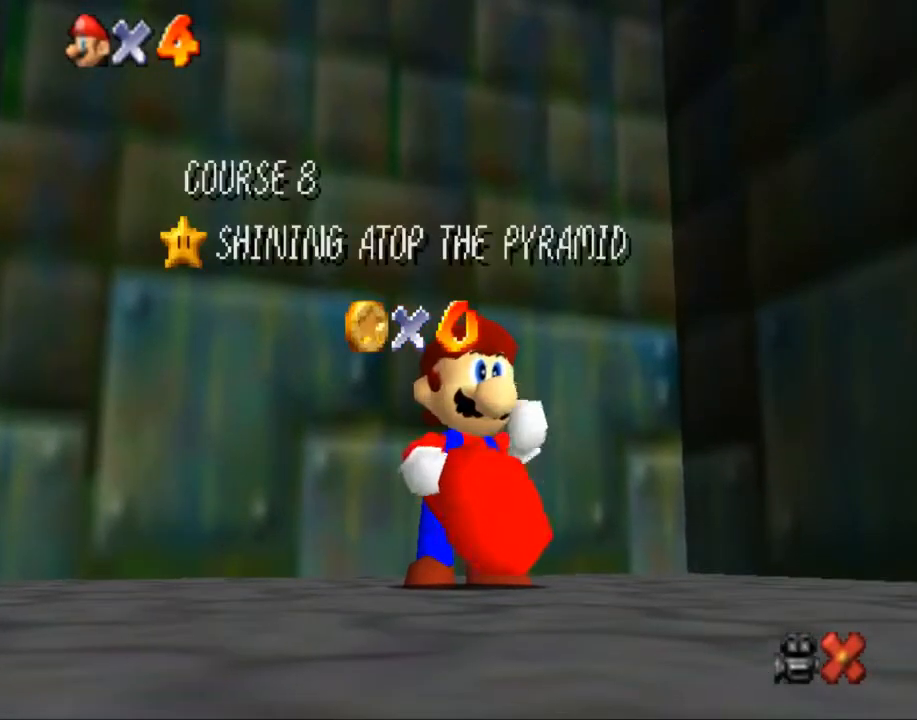
{"buttons": [], "left_stick": "center", "right_stick": "center", "events": [[67, "left_stick", "down"], [167, "left_stick", "center"], [234, "left_stick", "down"], [334, "left_stick", "center"], [400, "left_stick", "down"], [467, "left_stick", "center"]]}
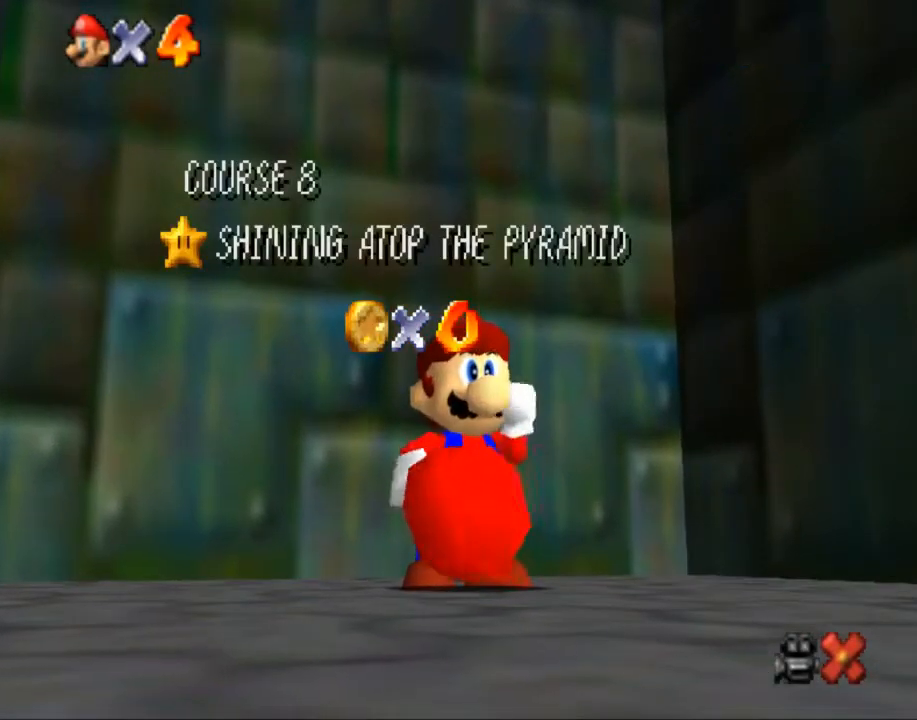
{"buttons": [], "left_stick": "center", "right_stick": "center", "events": [[34, "left_stick", "down"], [101, "left_stick", "center"], [201, "left_stick", "down"], [301, "left_stick", "center"], [367, "left_stick", "down"], [468, "left_stick", "center"]]}
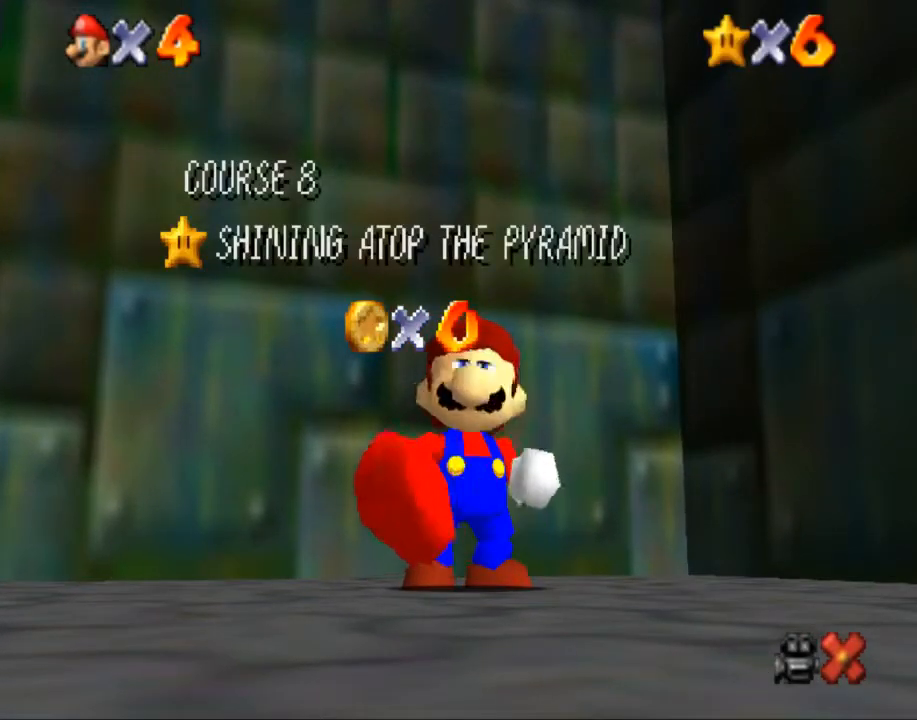
{"buttons": [], "left_stick": "down", "right_stick": "center", "events": [[33, "left_stick", "down"], [133, "left_stick", "center"], [200, "left_stick", "down"], [267, "left_stick", "center"], [334, "left_stick", "down"], [400, "left_stick", "center"], [467, "left_stick", "down"]]}
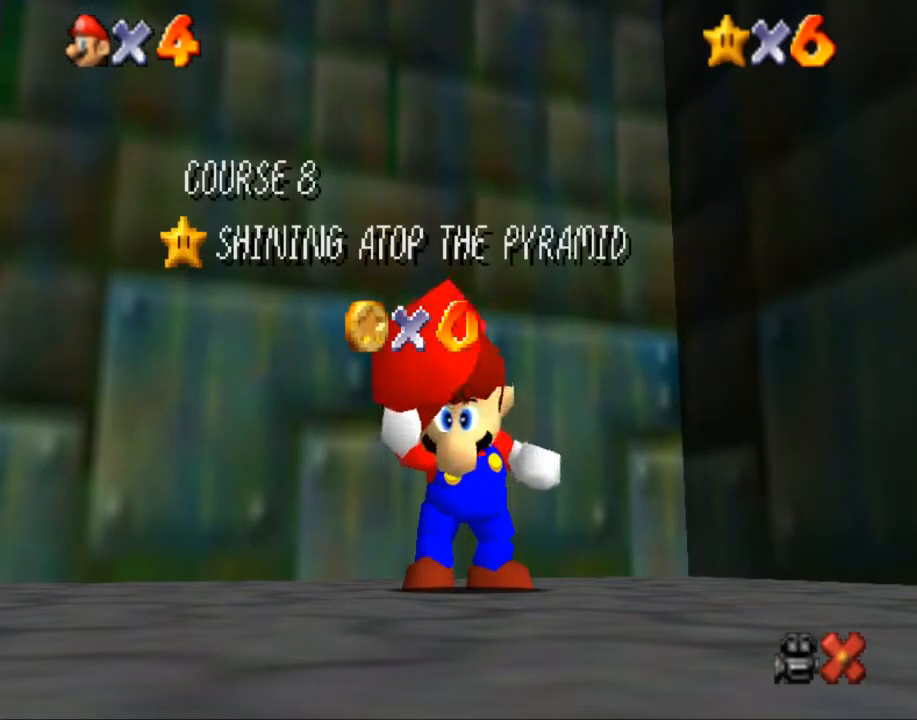
{"buttons": [], "left_stick": "down", "right_stick": "center", "events": [[67, "left_stick", "center"], [134, "left_stick", "down"], [368, "left_stick", "center"], [434, "left_stick", "down"]]}